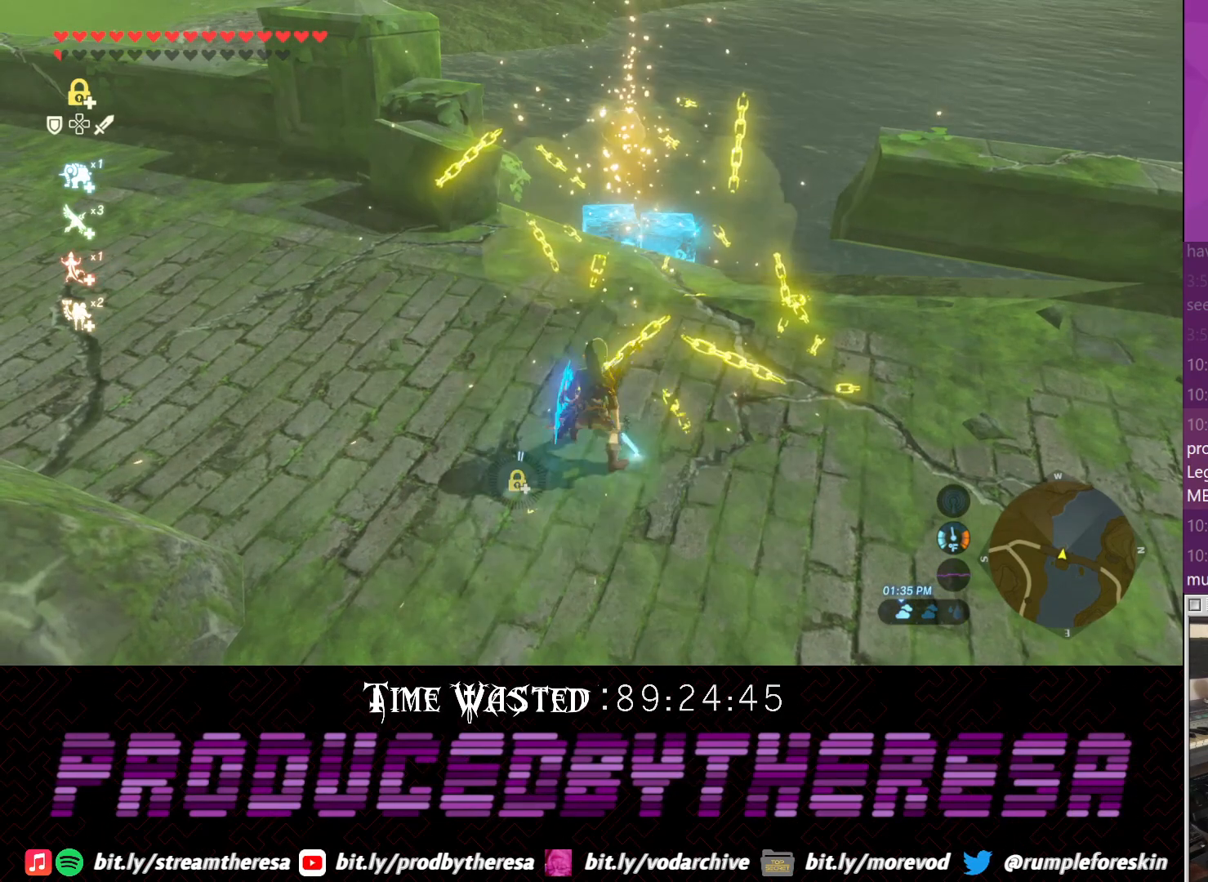
Gameplay with a controller (PlayStation layout); each line is a JSON object with the inputs held at the frame after it (dt_ms = milliseconds from this image to that frame). "events" lists button and stick changes between this image and that frame as [ms after this image, input, new state], when the widget could be followed in between. Not read: DPAD_UP R3.
{"dt_ms": 500, "buttons": [], "left_stick": "up", "right_stick": "center", "events": []}
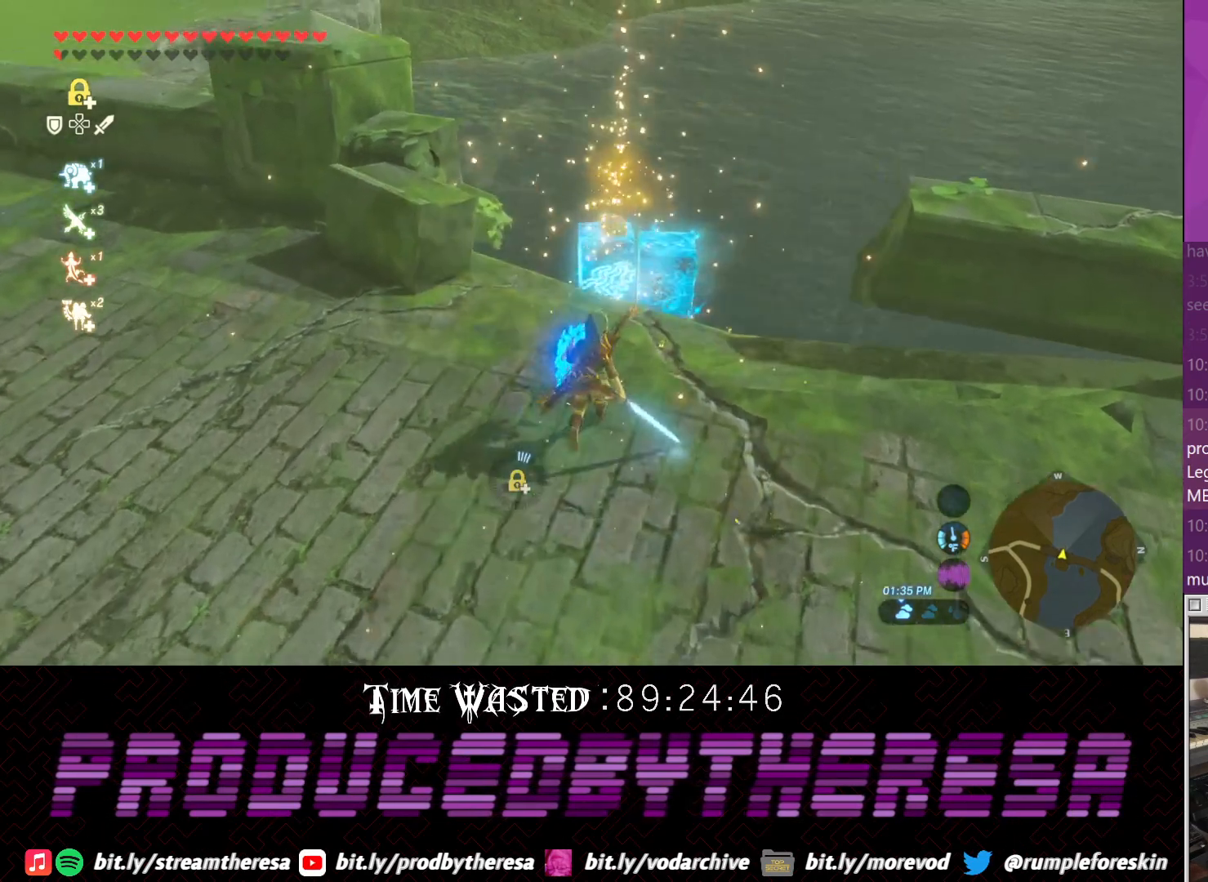
{"dt_ms": 500, "buttons": [], "left_stick": "center", "right_stick": "center", "events": [[17, "right_stick", "up"], [350, "left_stick", "center"], [350, "right_stick", "center"]]}
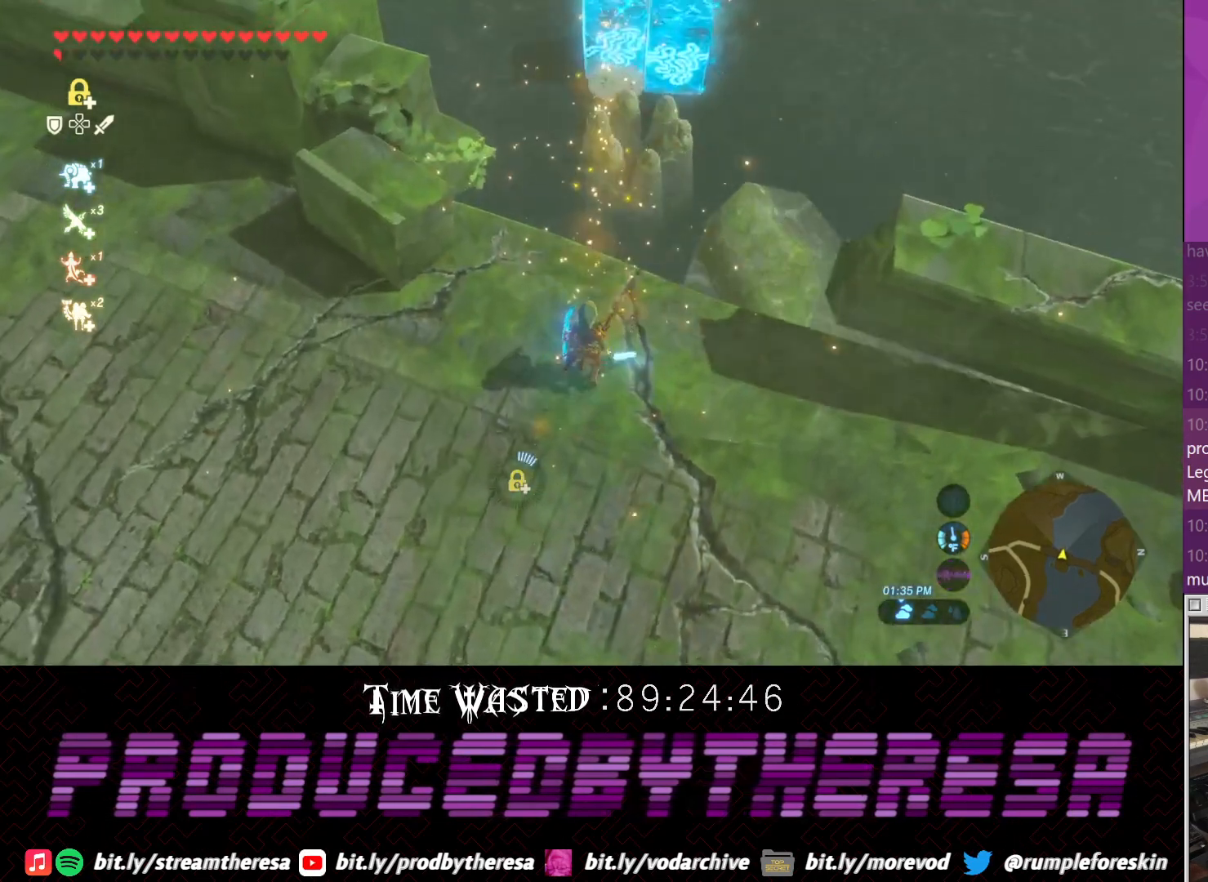
{"dt_ms": 500, "buttons": [], "left_stick": "center", "right_stick": "center", "events": []}
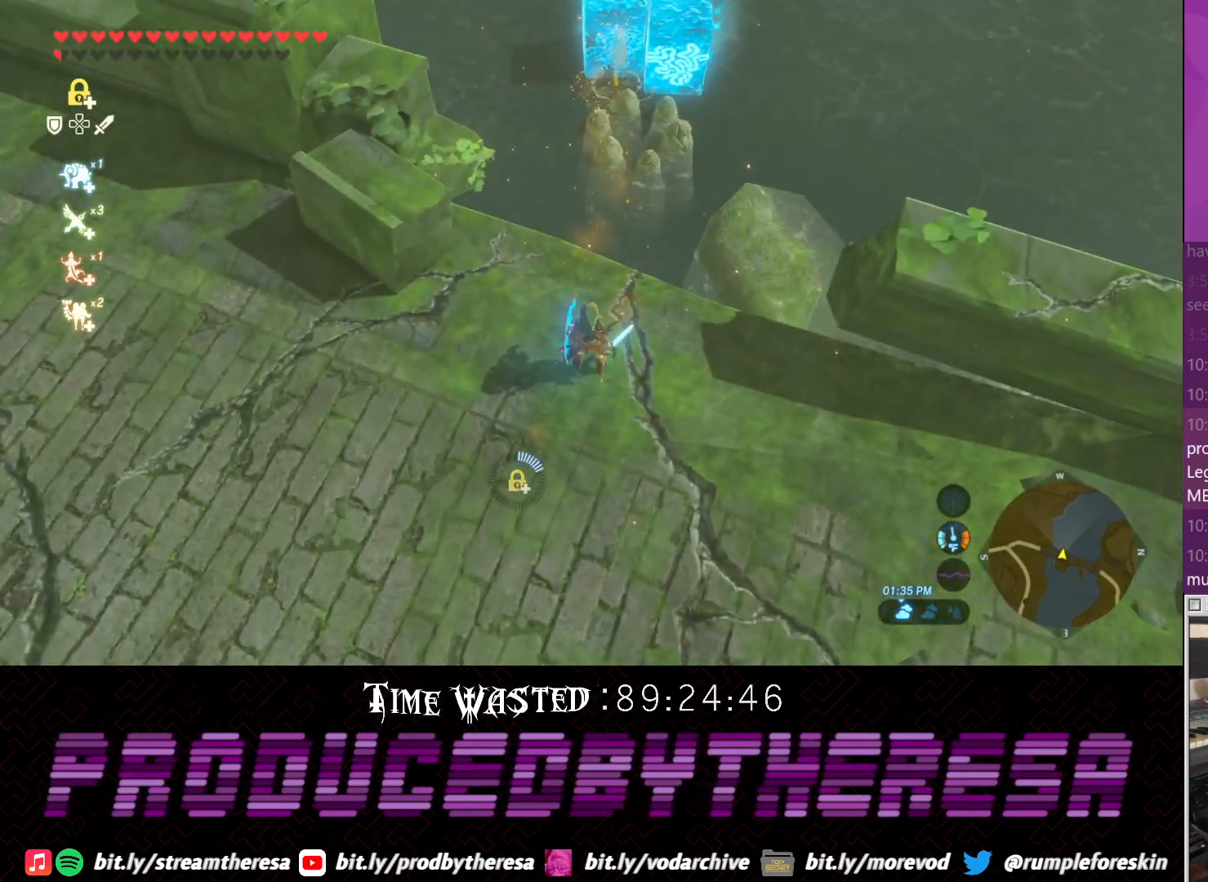
{"dt_ms": 500, "buttons": [], "left_stick": "center", "right_stick": "down", "events": [[400, "right_stick", "down"]]}
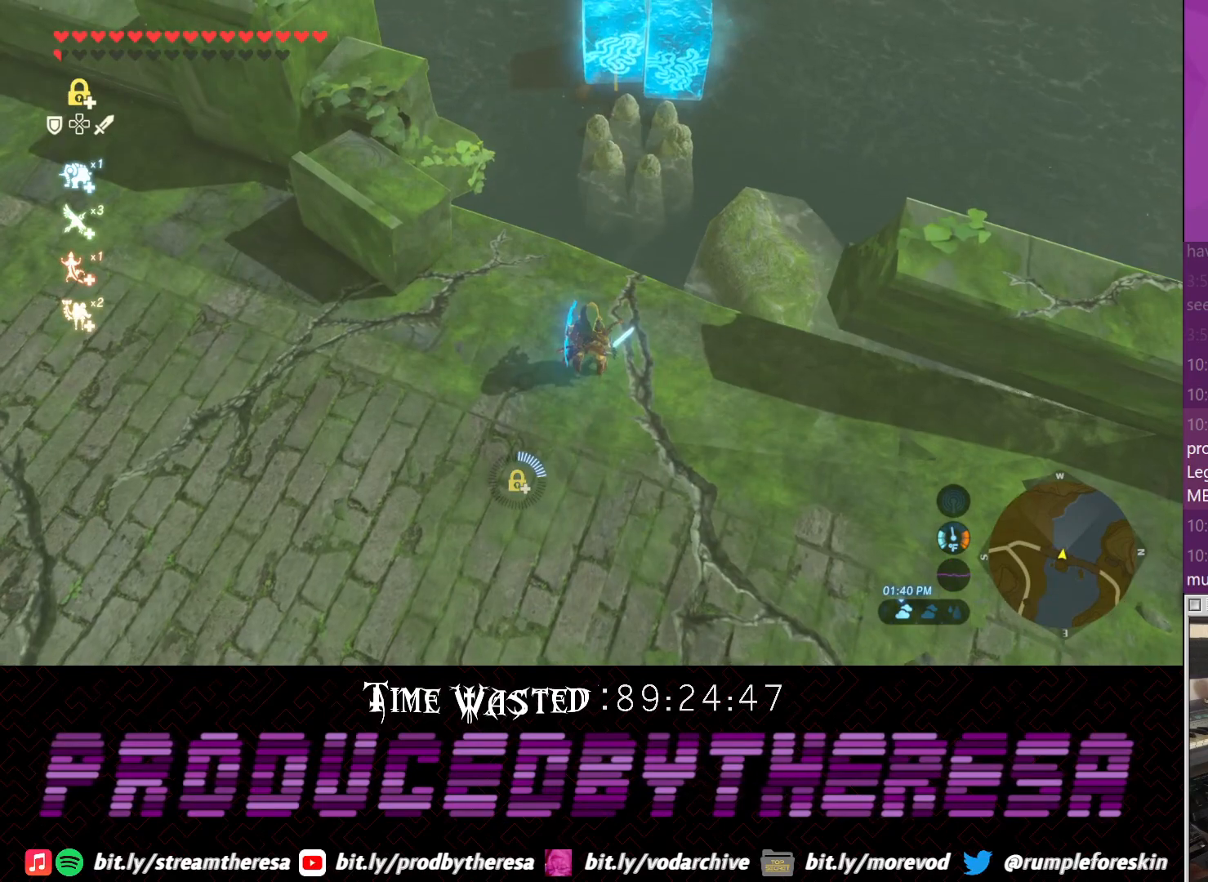
{"dt_ms": 1000, "buttons": [], "left_stick": "up-right", "right_stick": "down-right", "events": [[100, "right_stick", "center"], [433, "right_stick", "down-right"], [483, "left_stick", "down"], [683, "left_stick", "down-right"], [883, "left_stick", "right"], [1000, "left_stick", "up-right"]]}
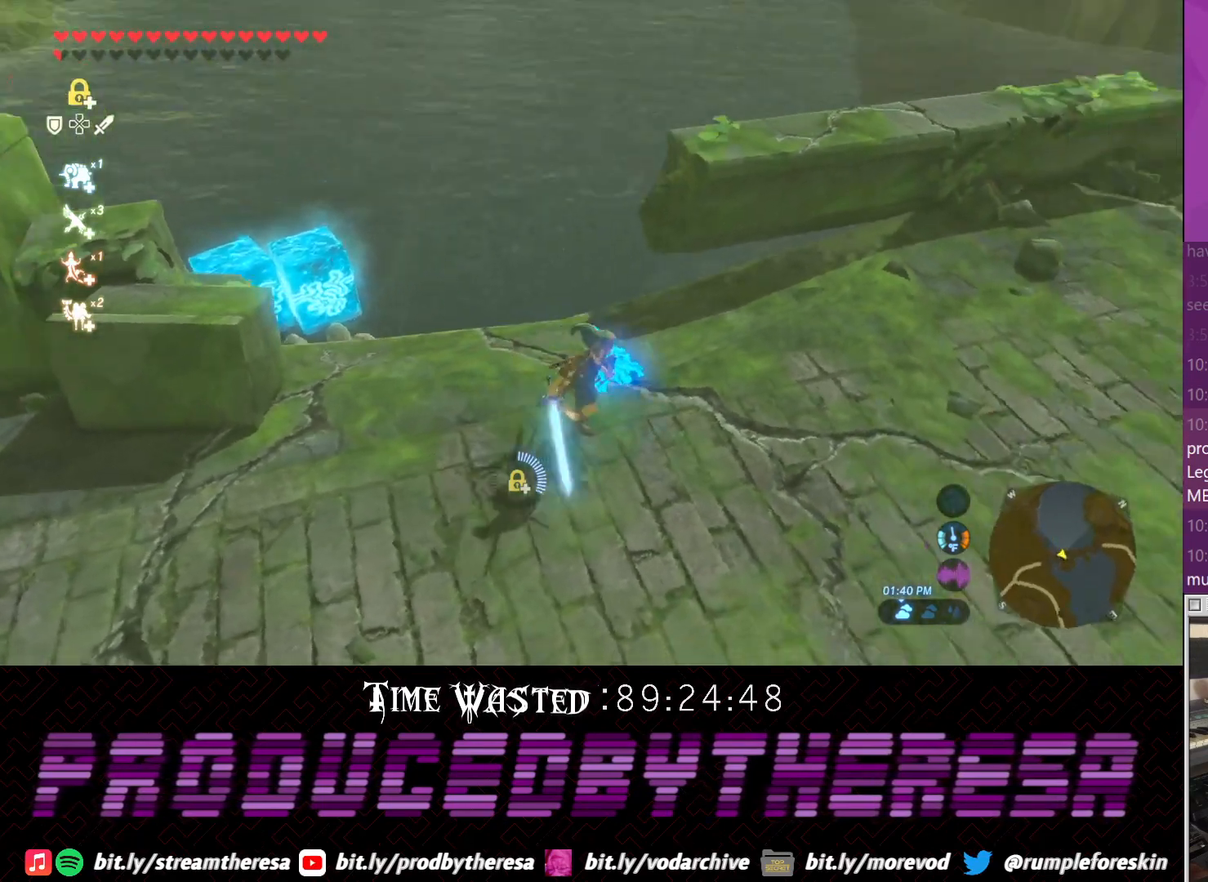
{"dt_ms": 500, "buttons": [], "left_stick": "up", "right_stick": "center", "events": [[267, "left_stick", "up"], [450, "right_stick", "center"]]}
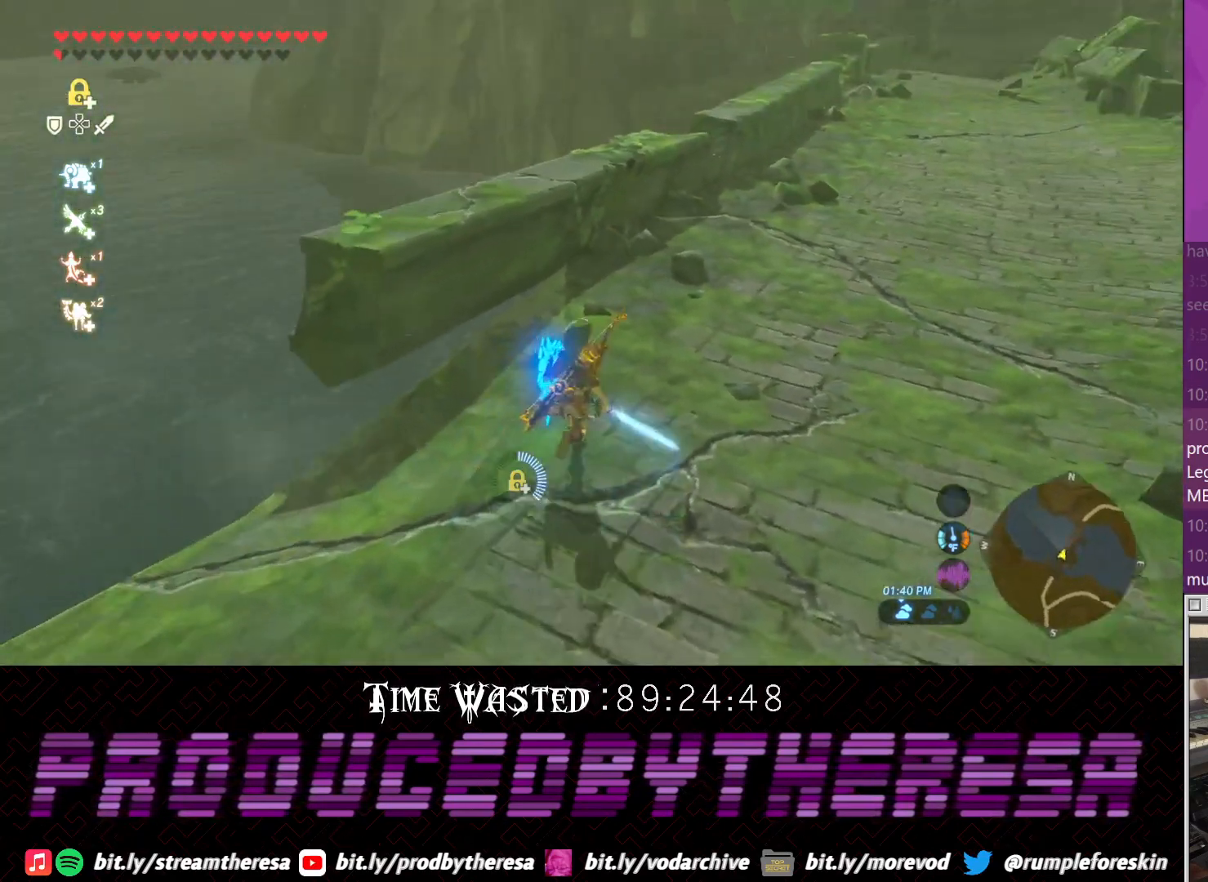
{"dt_ms": 500, "buttons": ["CROSS"], "left_stick": "up", "right_stick": "center", "events": [[83, "right_stick", "right"], [400, "right_stick", "center"], [483, "CROSS", "down"]]}
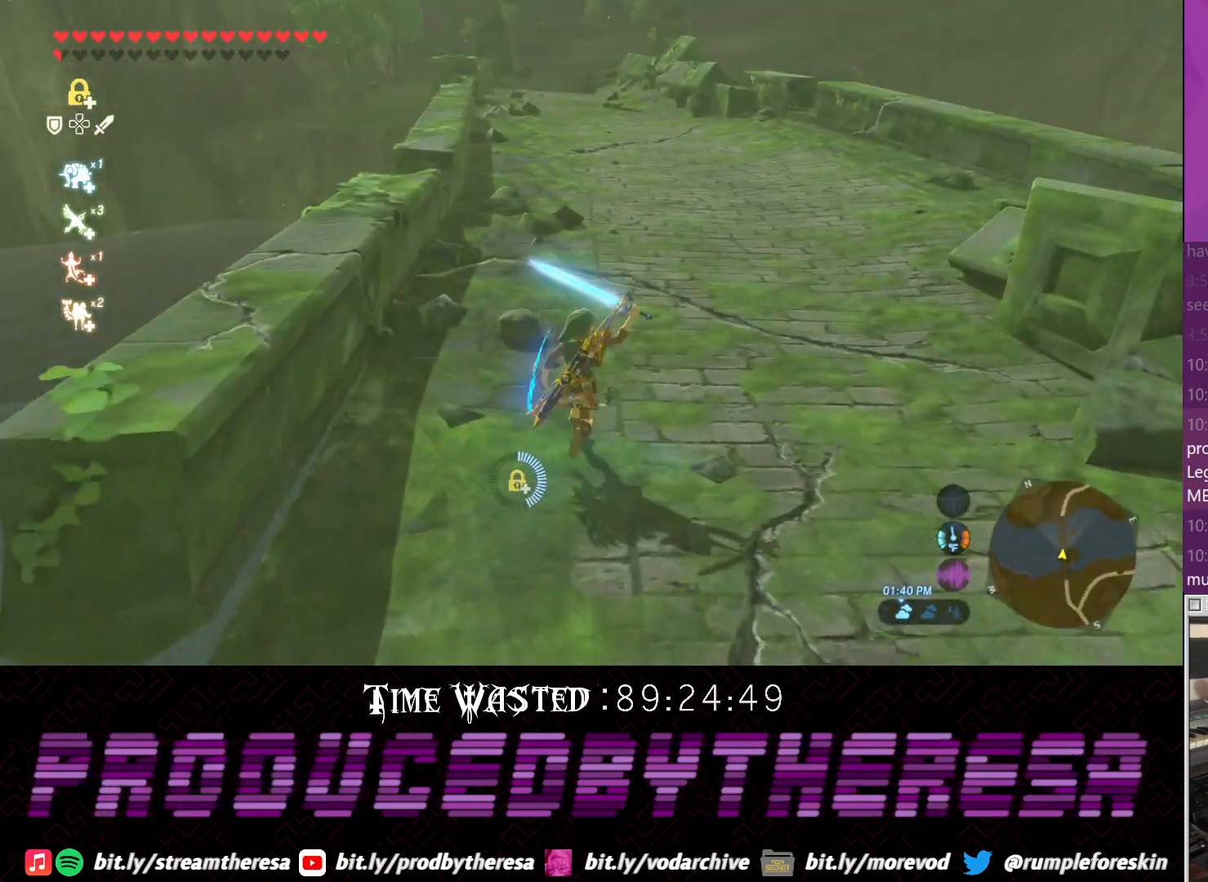
{"dt_ms": 500, "buttons": ["CROSS"], "left_stick": "up", "right_stick": "center", "events": []}
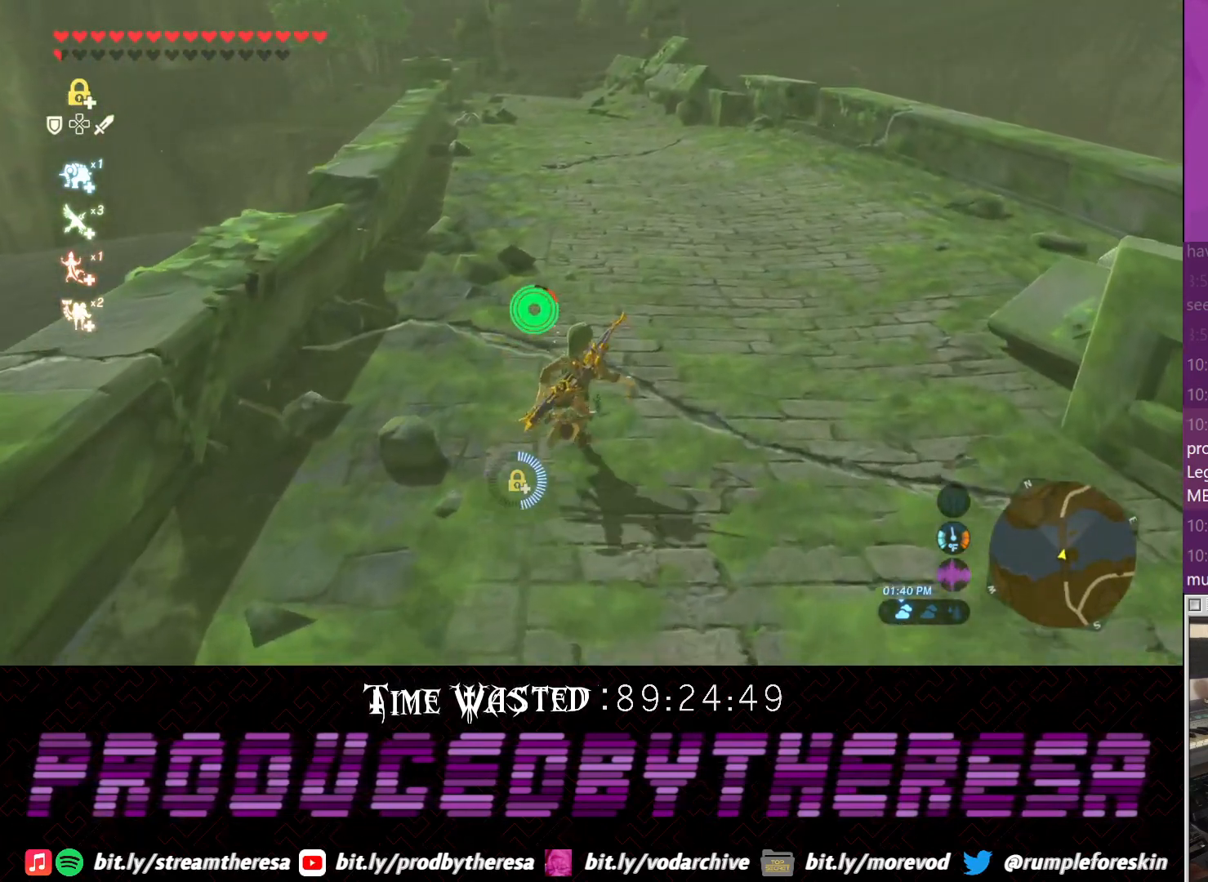
{"dt_ms": 500, "buttons": ["CROSS"], "left_stick": "up", "right_stick": "center", "events": []}
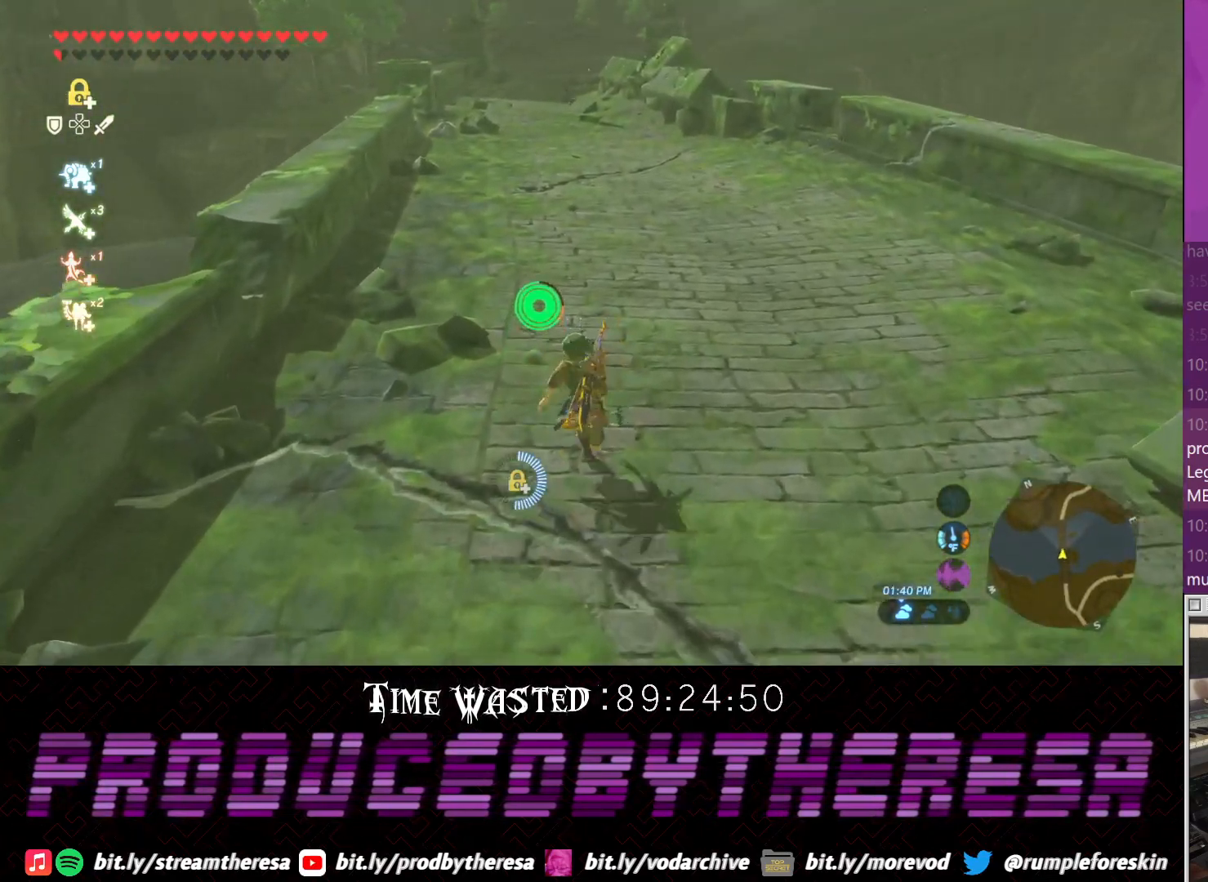
{"dt_ms": 500, "buttons": ["CROSS"], "left_stick": "up", "right_stick": "center", "events": []}
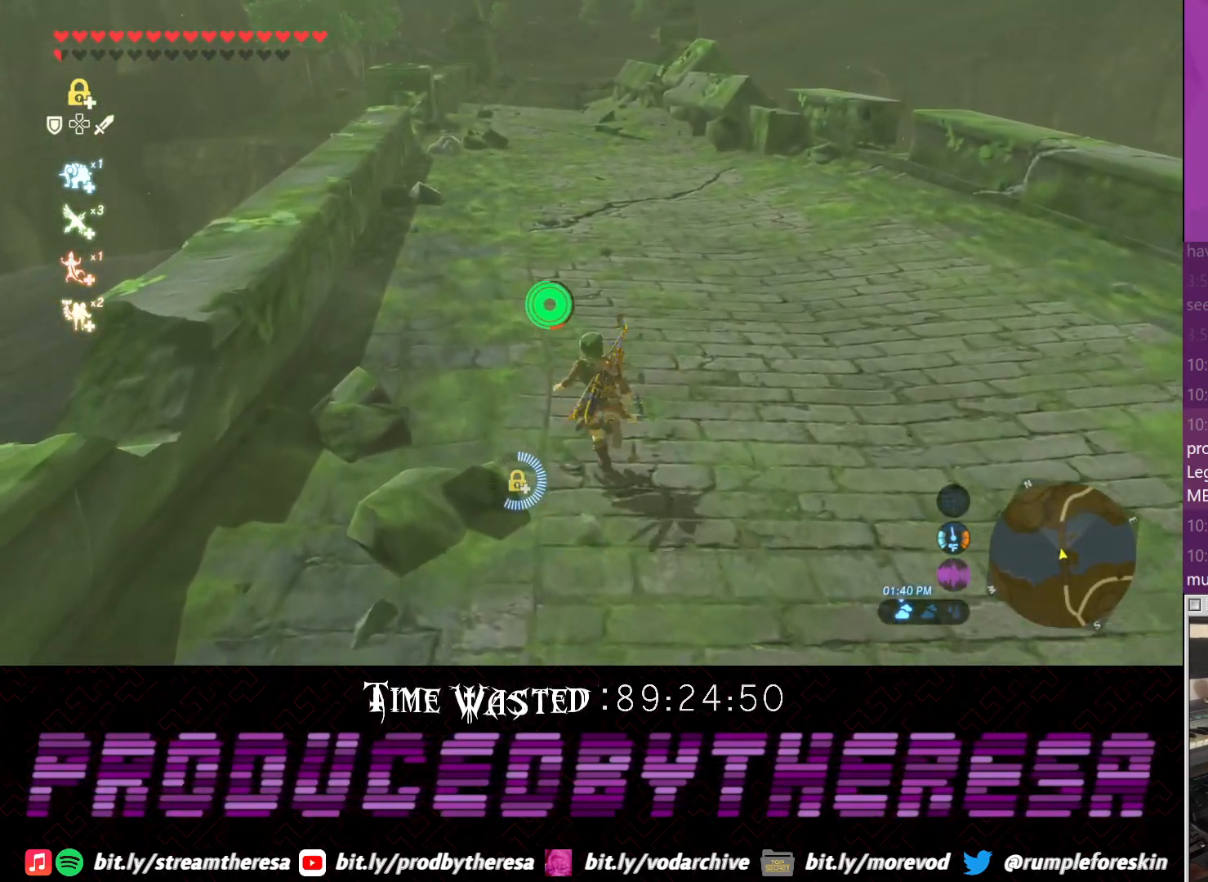
{"dt_ms": 500, "buttons": ["CROSS"], "left_stick": "up", "right_stick": "center", "events": []}
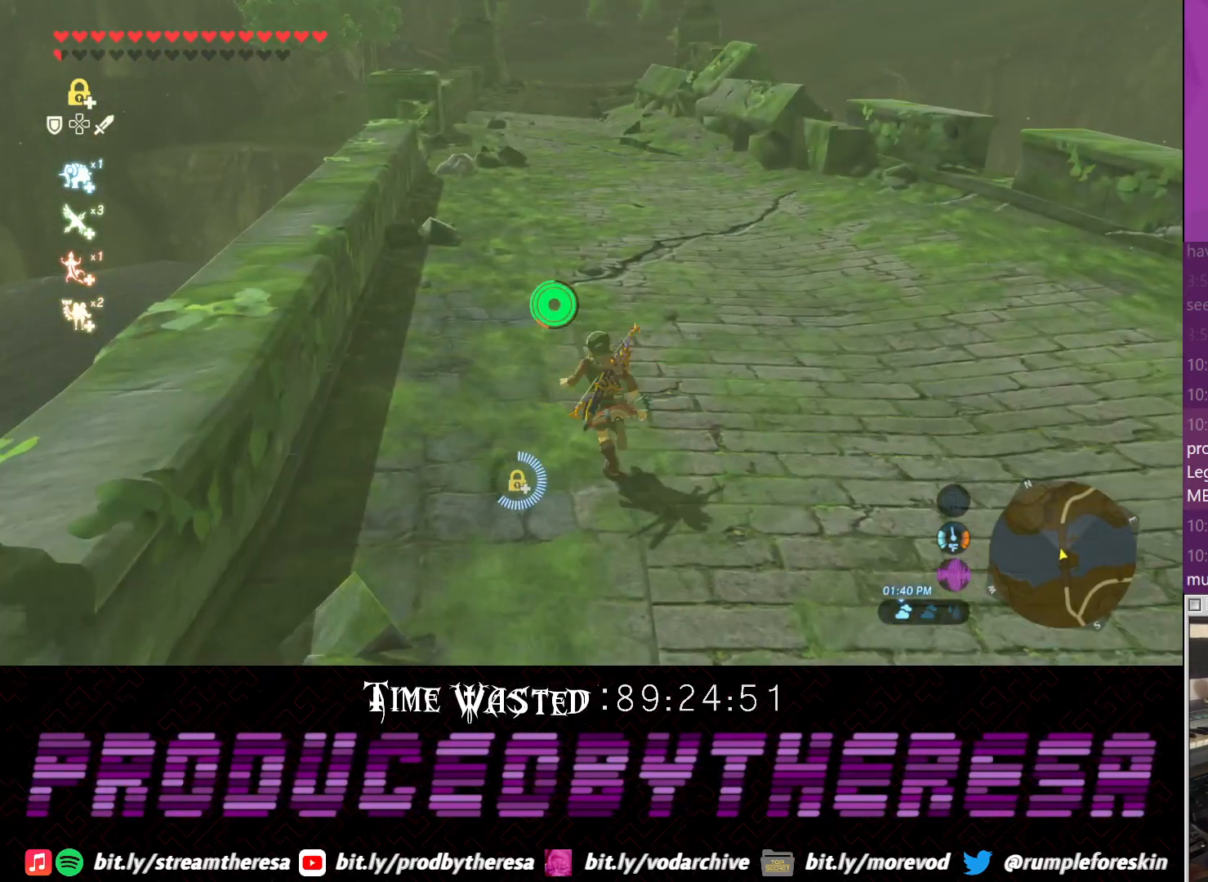
{"dt_ms": 500, "buttons": ["CROSS"], "left_stick": "up", "right_stick": "center", "events": []}
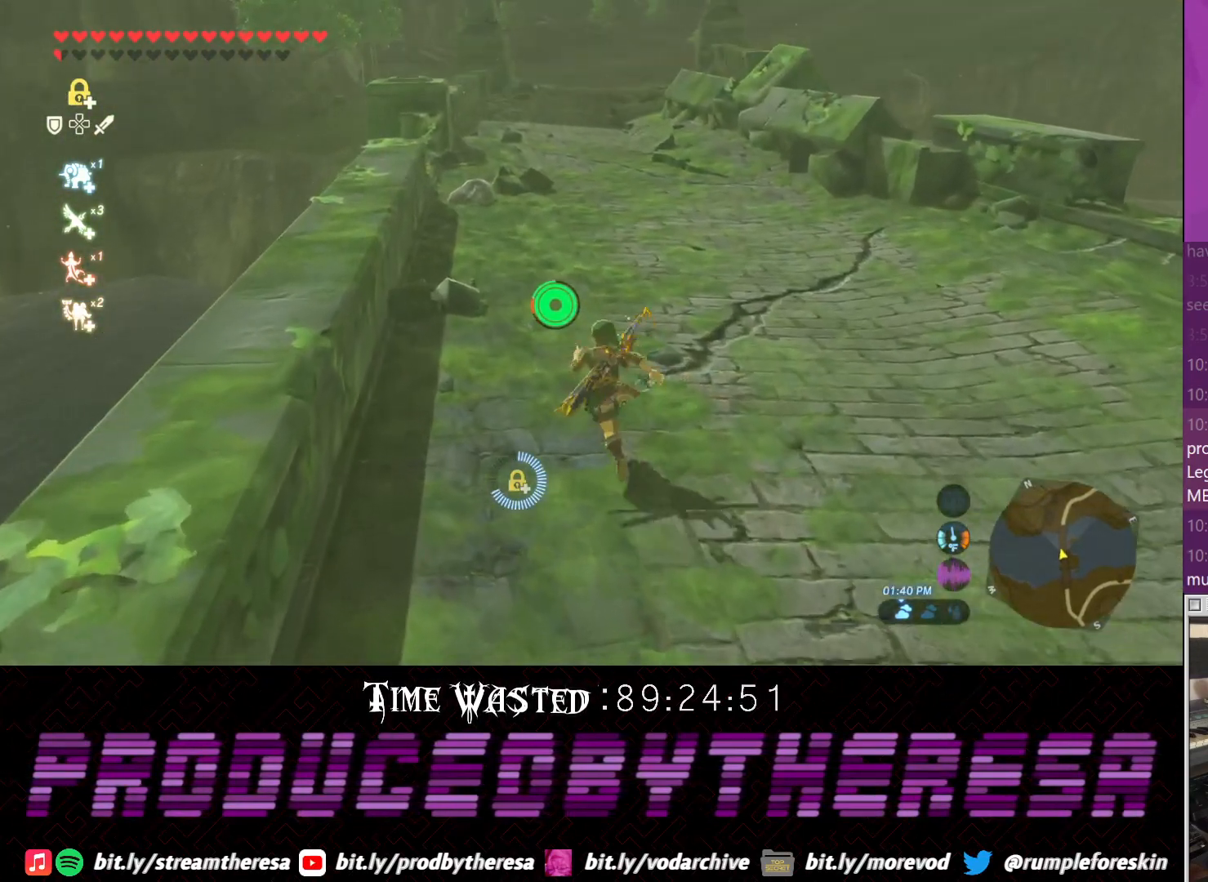
{"dt_ms": 500, "buttons": ["CROSS"], "left_stick": "up", "right_stick": "center", "events": []}
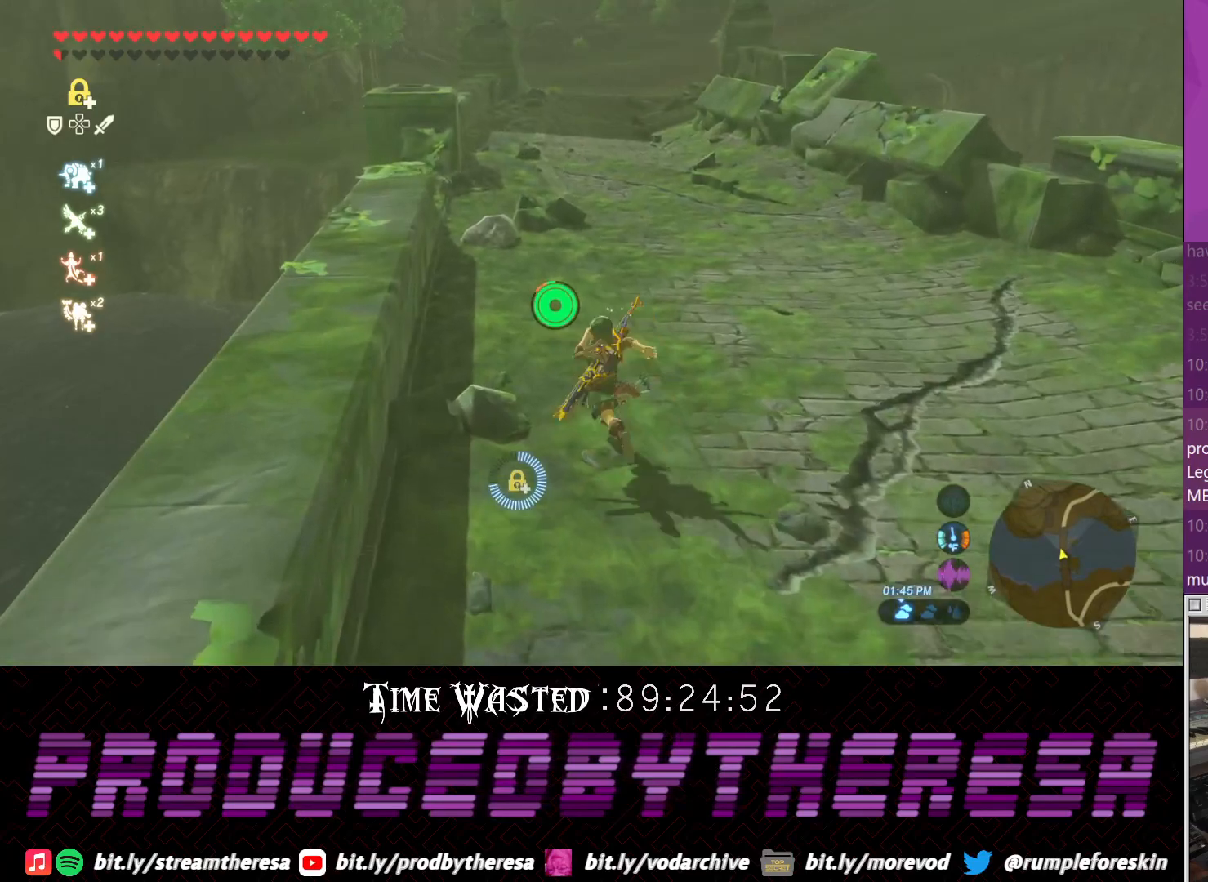
{"dt_ms": 500, "buttons": ["CROSS"], "left_stick": "up", "right_stick": "center", "events": []}
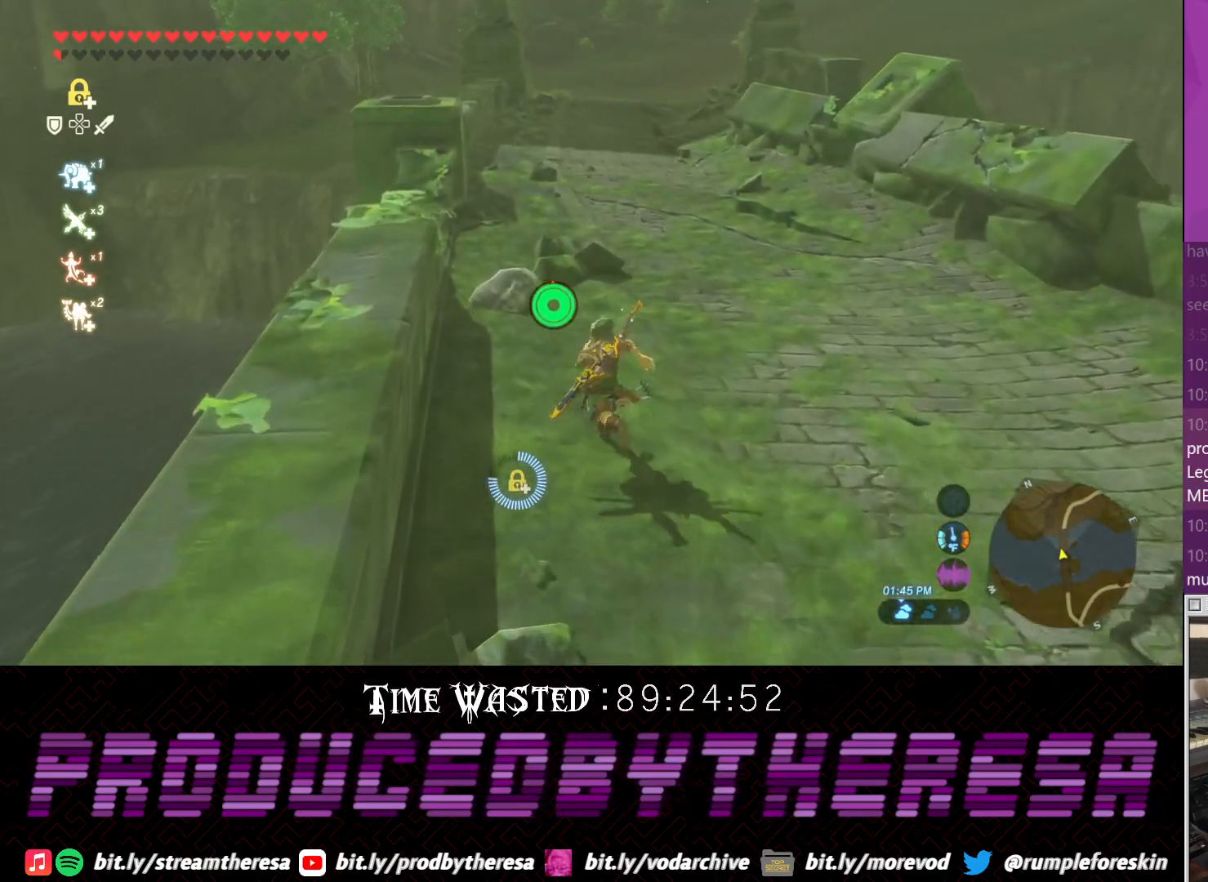
{"dt_ms": 1000, "buttons": [], "left_stick": "down", "right_stick": "up-left", "events": [[300, "CROSS", "up"], [400, "CIRCLE", "down"], [517, "CIRCLE", "up"], [600, "CIRCLE", "down"], [700, "CIRCLE", "up"], [733, "left_stick", "center"], [783, "left_stick", "down"], [850, "right_stick", "up-left"]]}
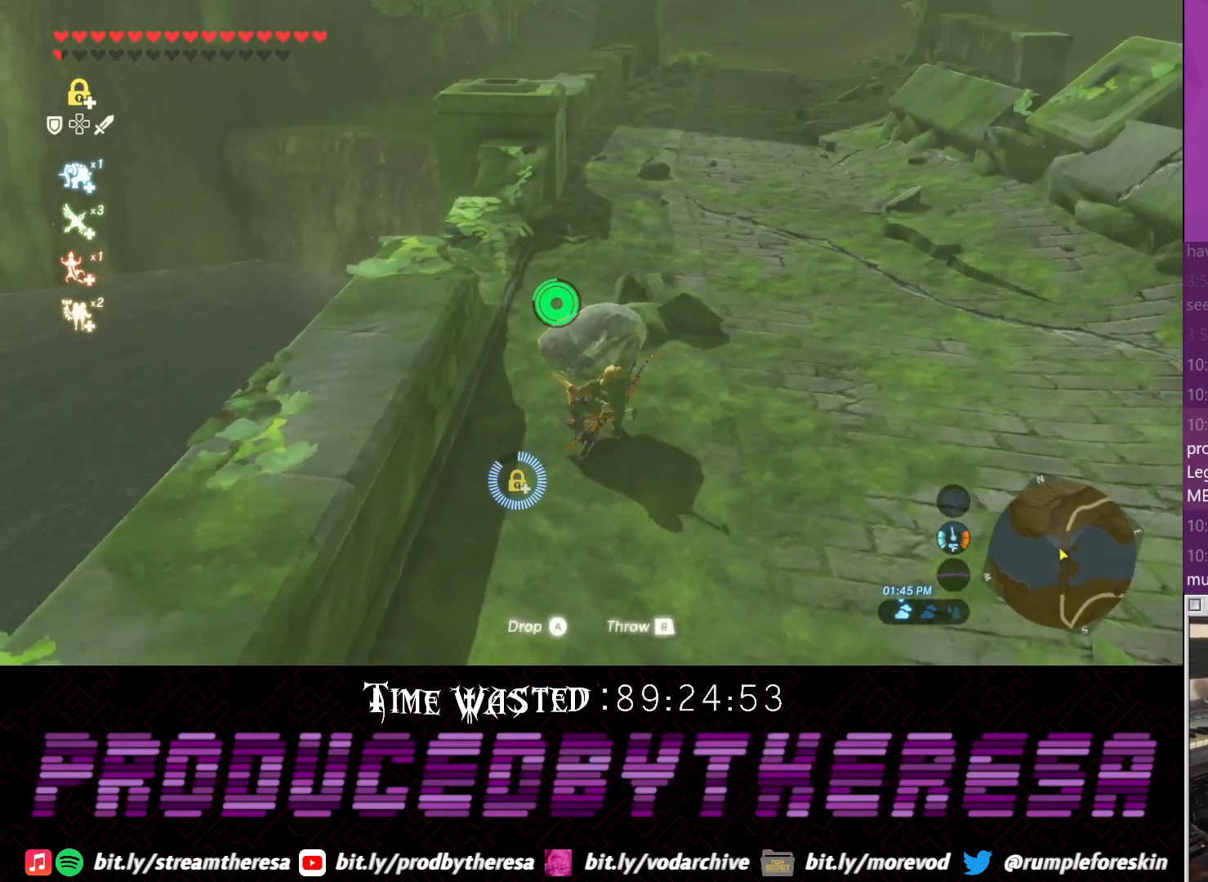
{"dt_ms": 500, "buttons": [], "left_stick": "left", "right_stick": "left", "events": [[133, "left_stick", "down-left"], [133, "right_stick", "left"], [450, "left_stick", "left"]]}
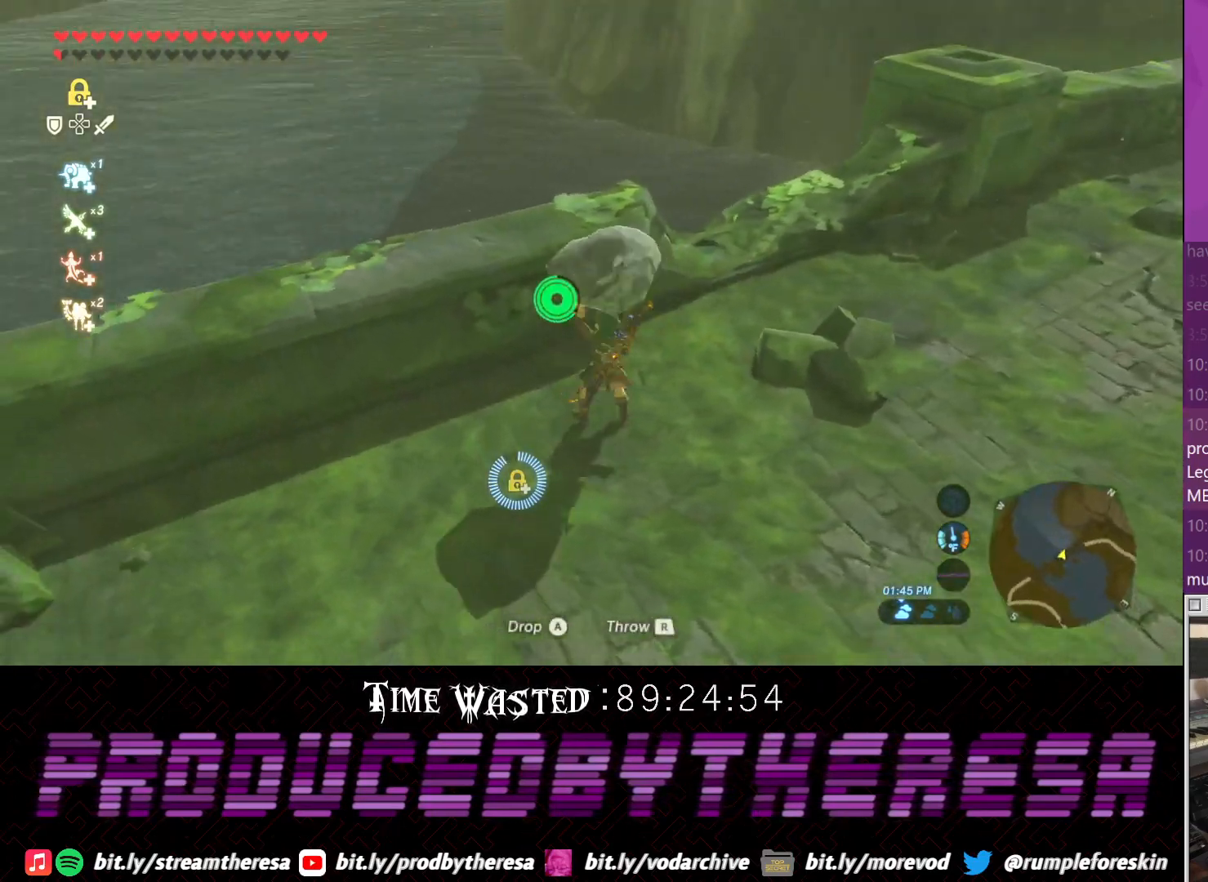
{"dt_ms": 500, "buttons": [], "left_stick": "left", "right_stick": "left", "events": []}
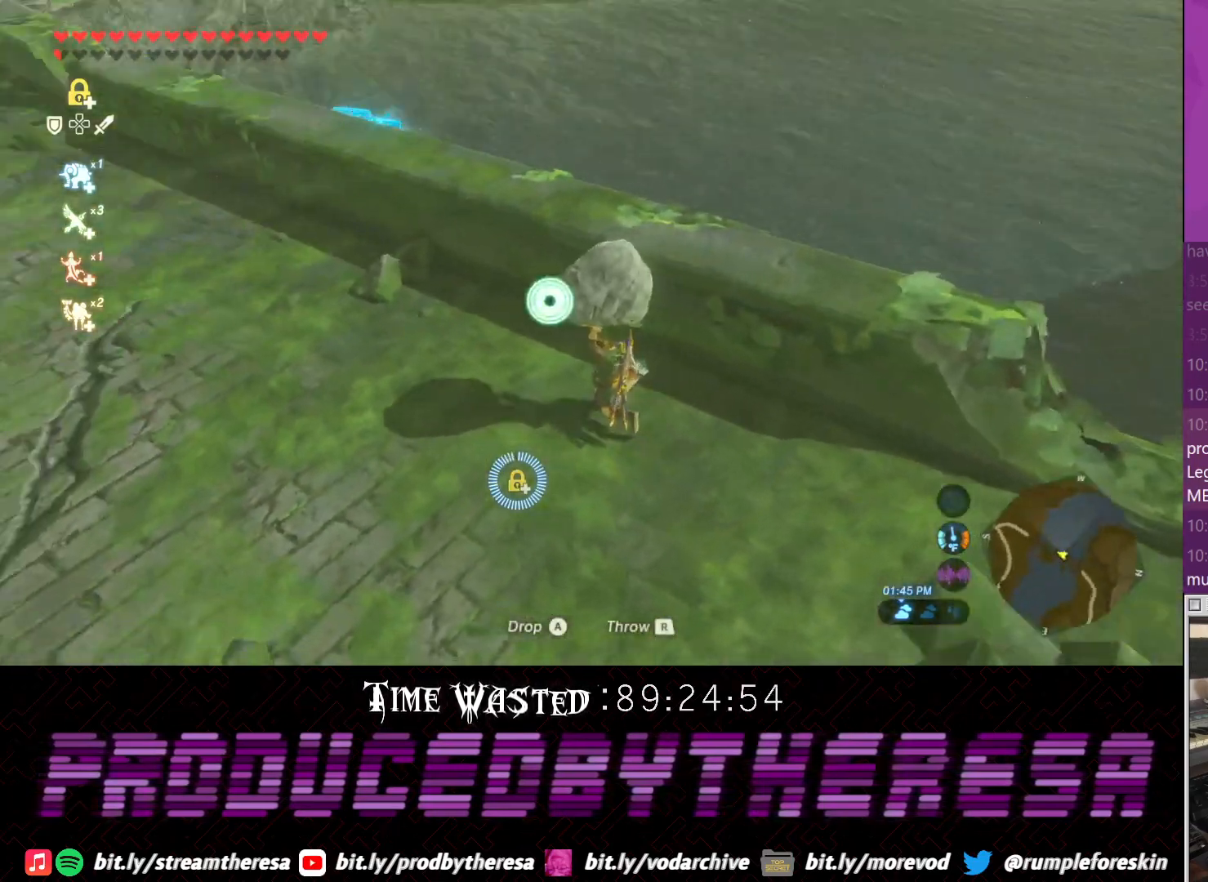
{"dt_ms": 500, "buttons": [], "left_stick": "up", "right_stick": "down-left", "events": [[50, "left_stick", "up-left"], [267, "left_stick", "up"], [400, "right_stick", "down-left"]]}
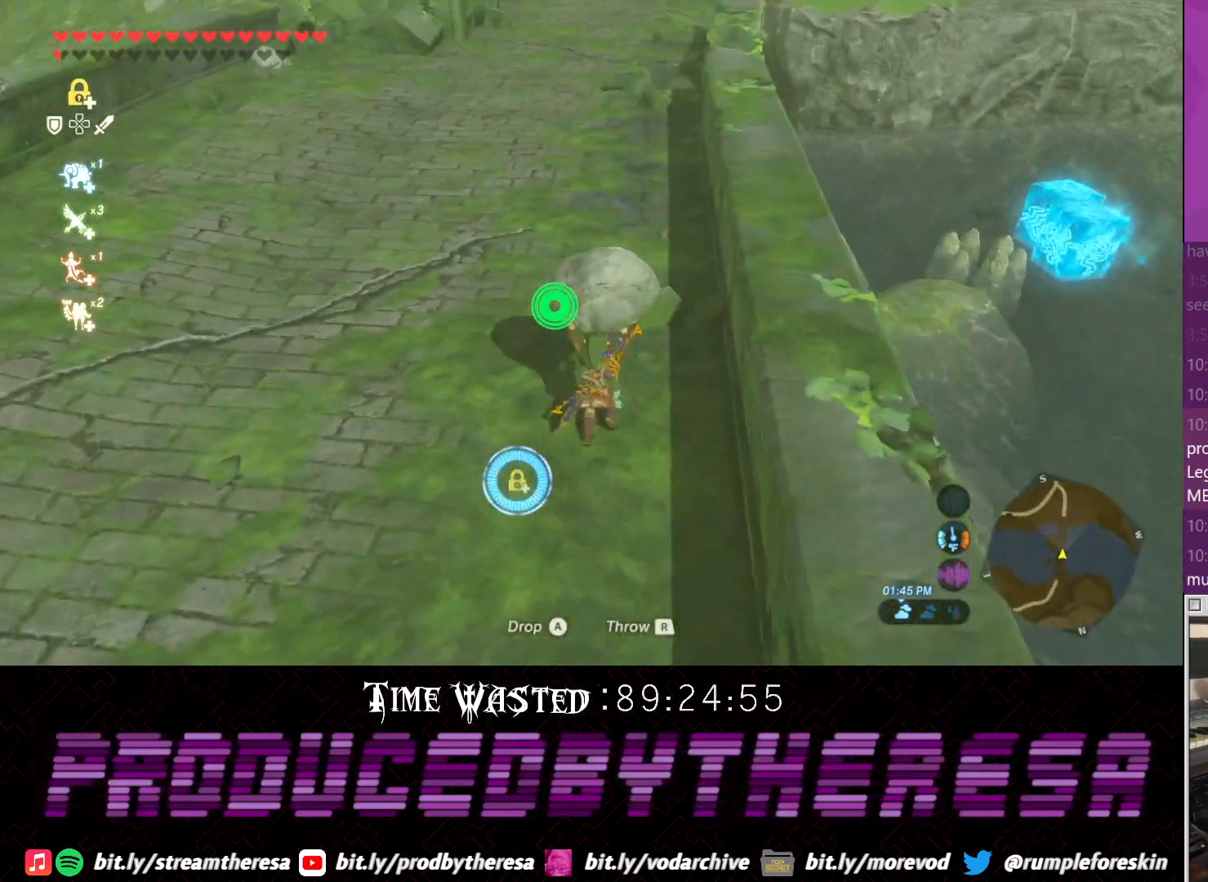
{"dt_ms": 500, "buttons": [], "left_stick": "up", "right_stick": "center", "events": [[17, "right_stick", "down"], [200, "right_stick", "center"]]}
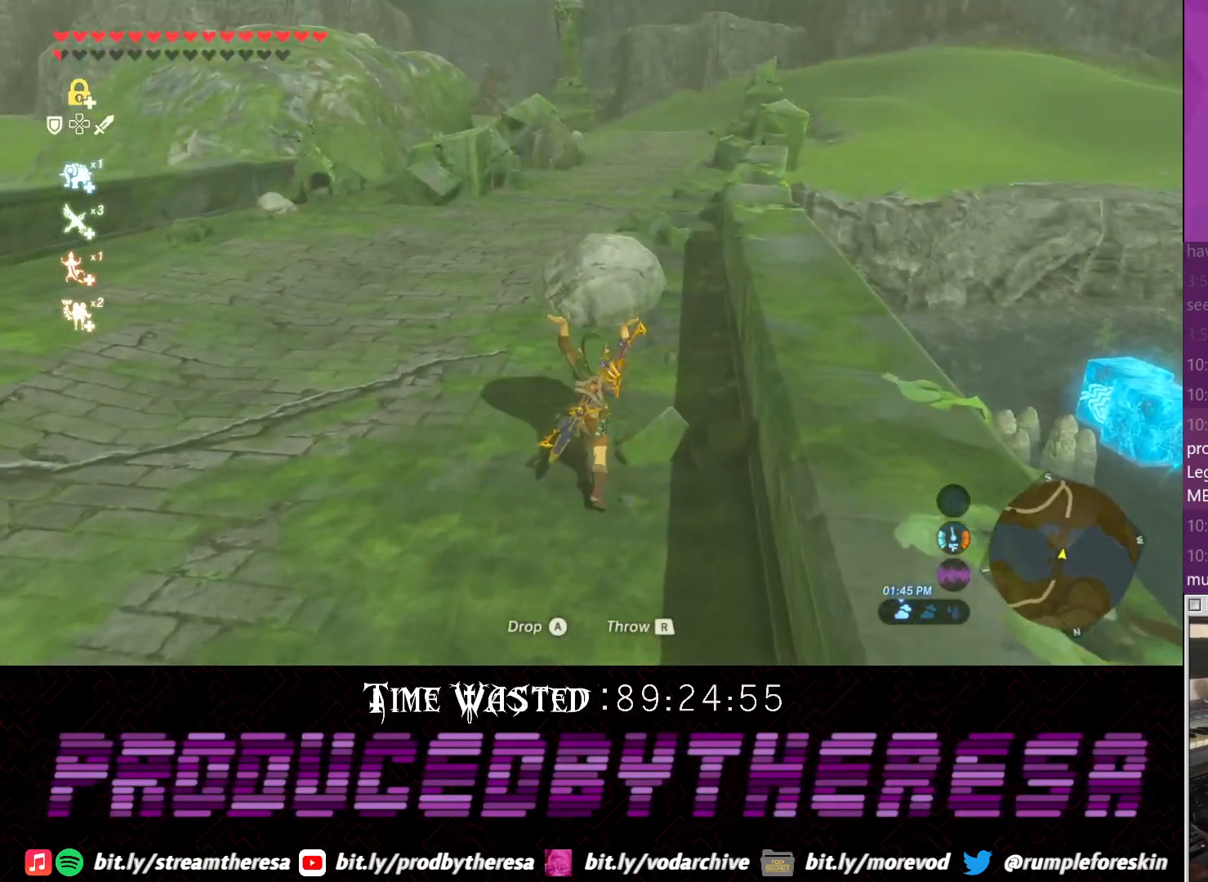
{"dt_ms": 500, "buttons": [], "left_stick": "up", "right_stick": "center", "events": [[217, "right_stick", "up-right"], [500, "right_stick", "center"]]}
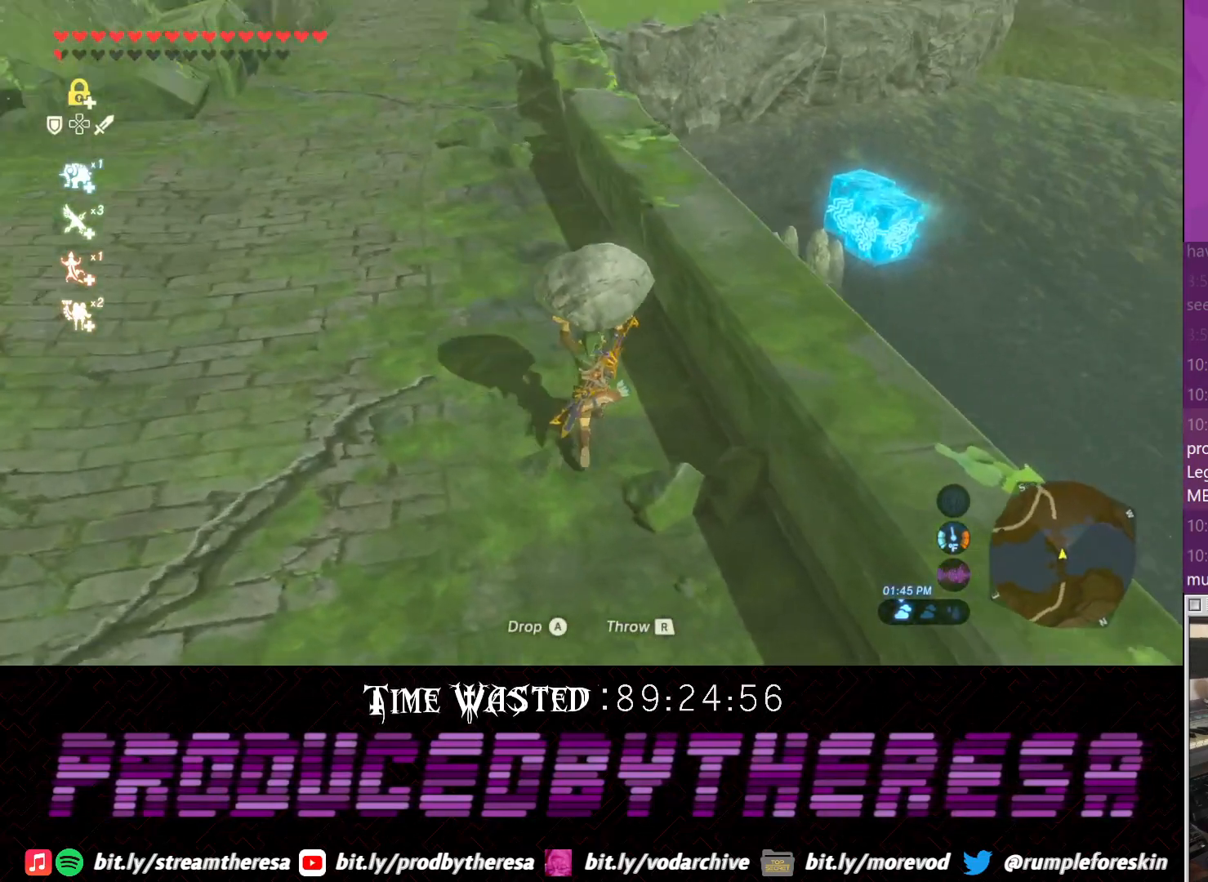
{"dt_ms": 500, "buttons": [], "left_stick": "up", "right_stick": "center", "events": []}
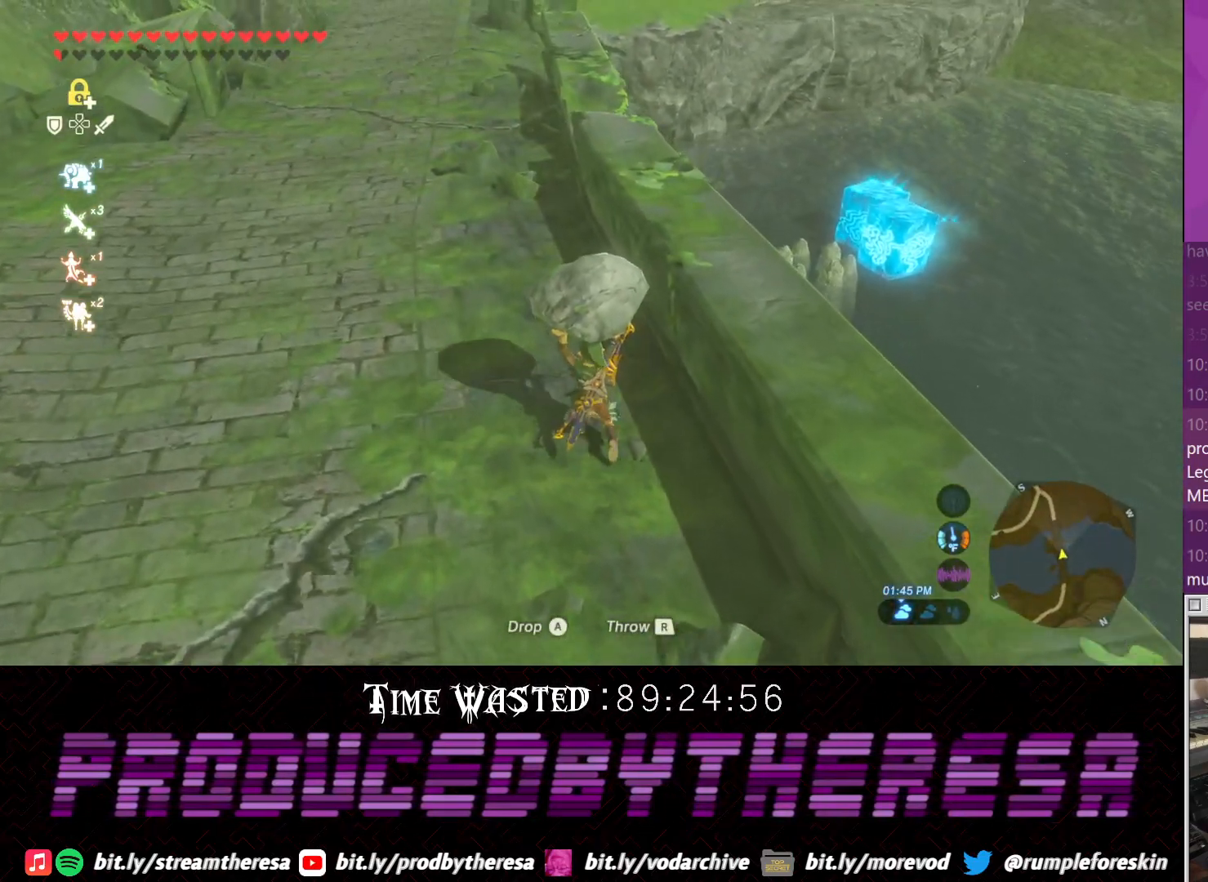
{"dt_ms": 500, "buttons": [], "left_stick": "up", "right_stick": "center", "events": []}
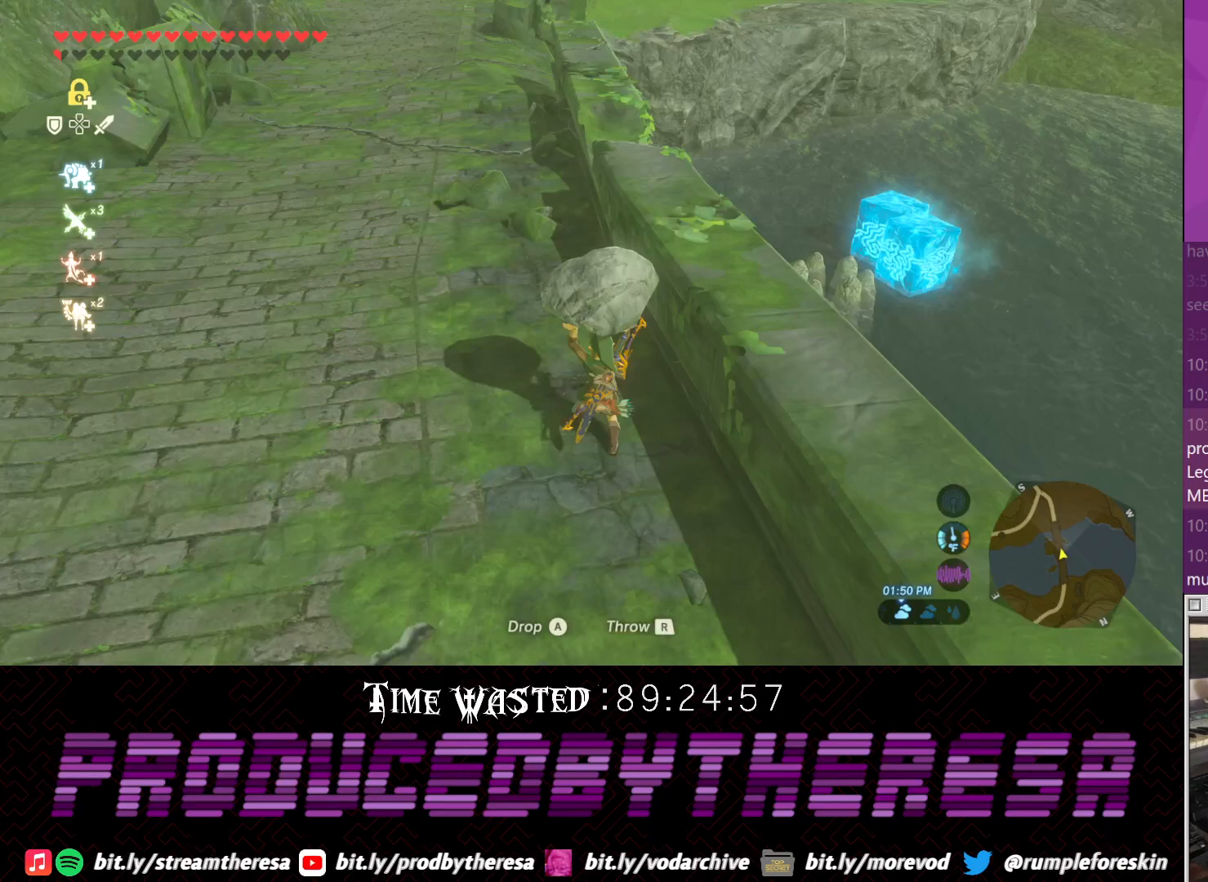
{"dt_ms": 500, "buttons": [], "left_stick": "up", "right_stick": "center", "events": []}
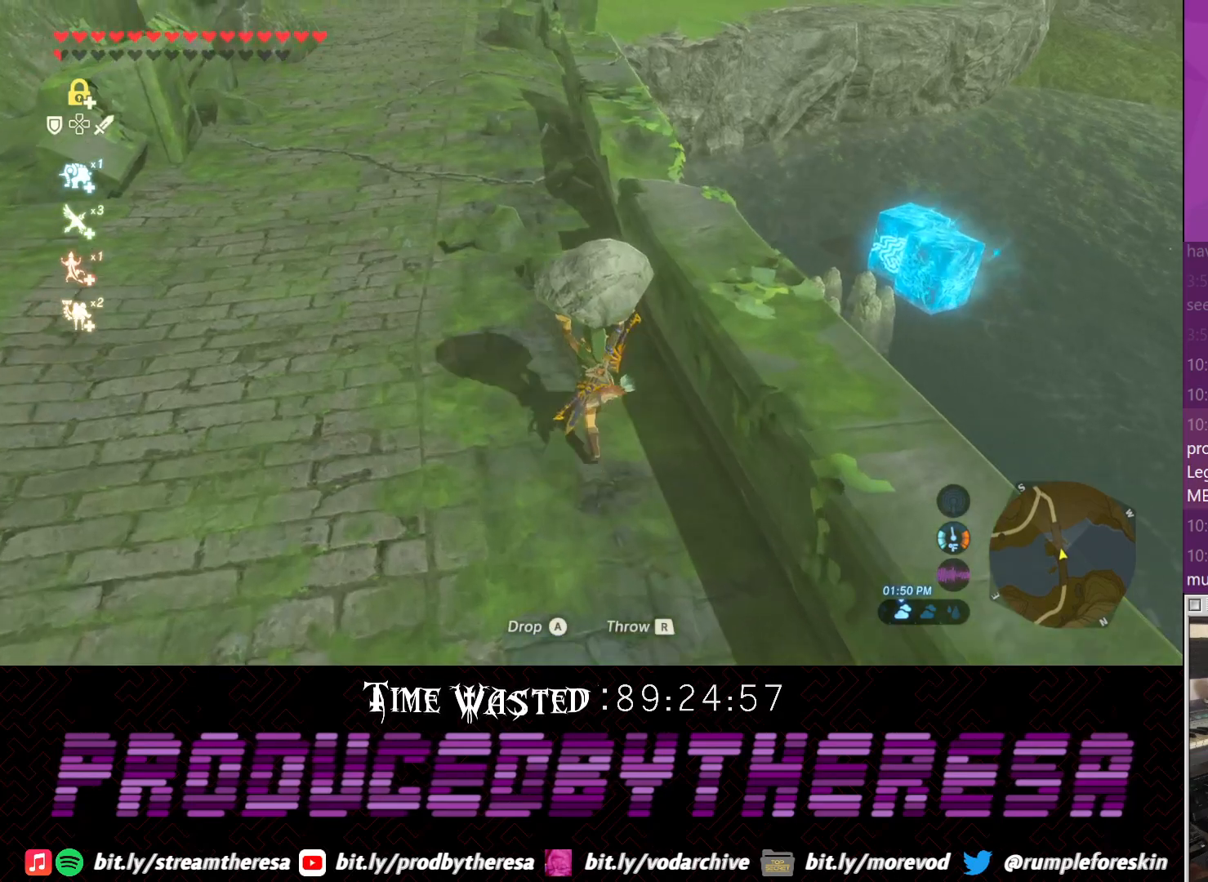
{"dt_ms": 500, "buttons": [], "left_stick": "up", "right_stick": "center", "events": []}
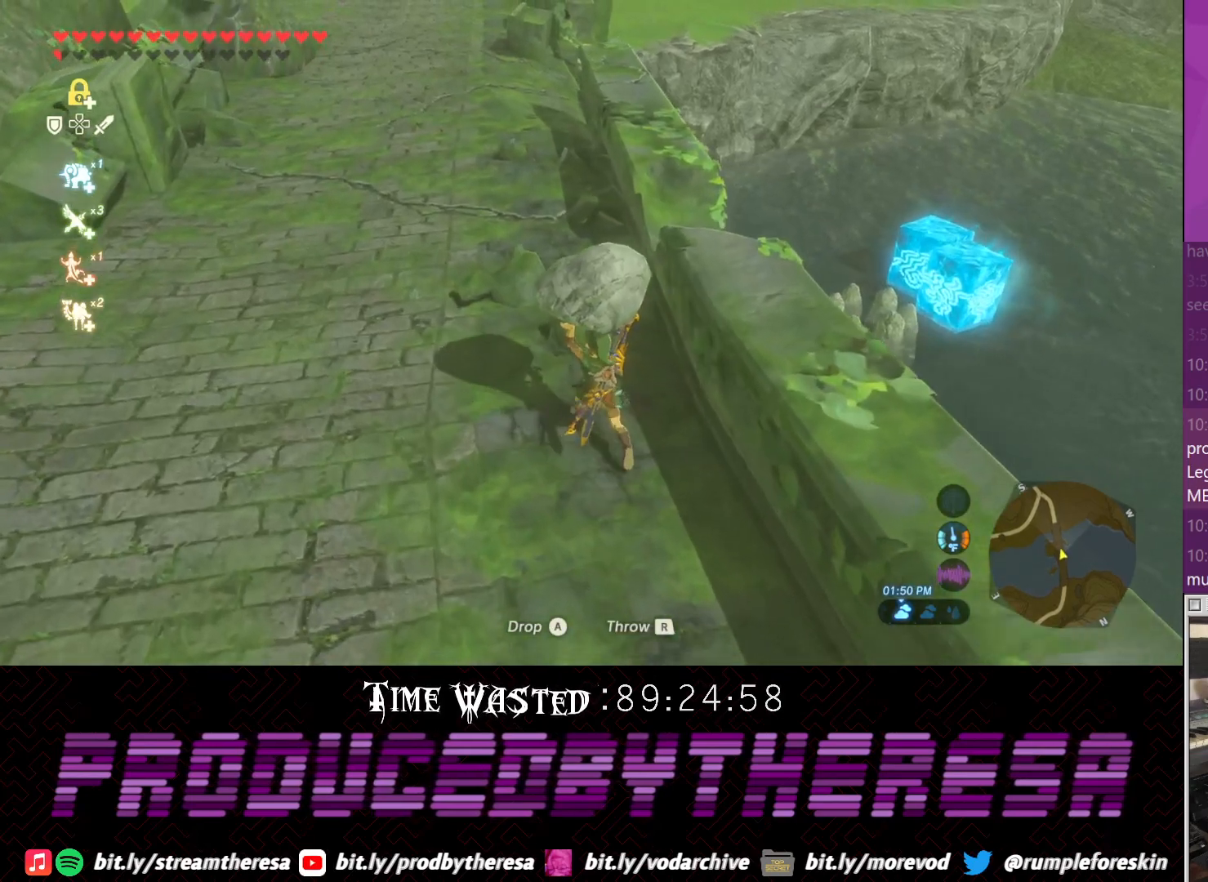
{"dt_ms": 500, "buttons": [], "left_stick": "up", "right_stick": "center", "events": []}
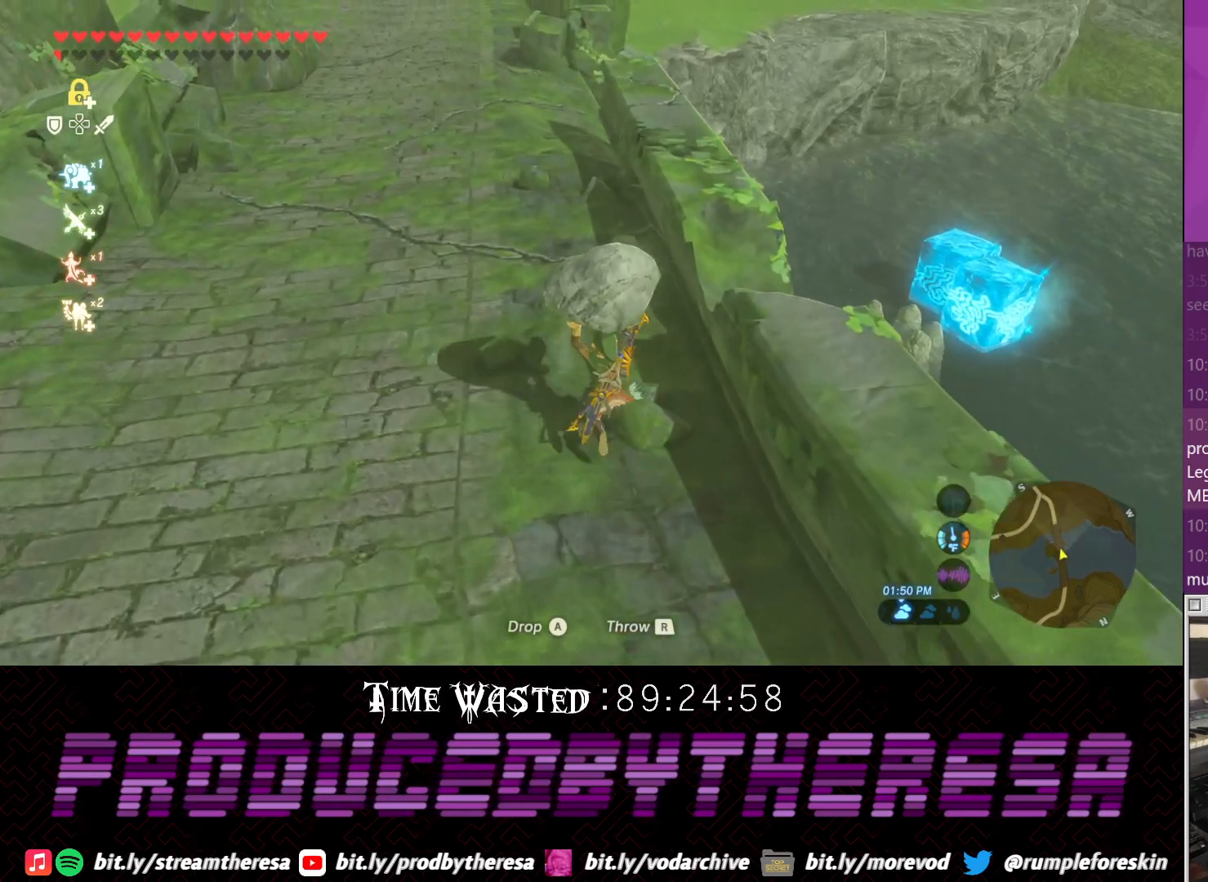
{"dt_ms": 500, "buttons": [], "left_stick": "up", "right_stick": "center", "events": []}
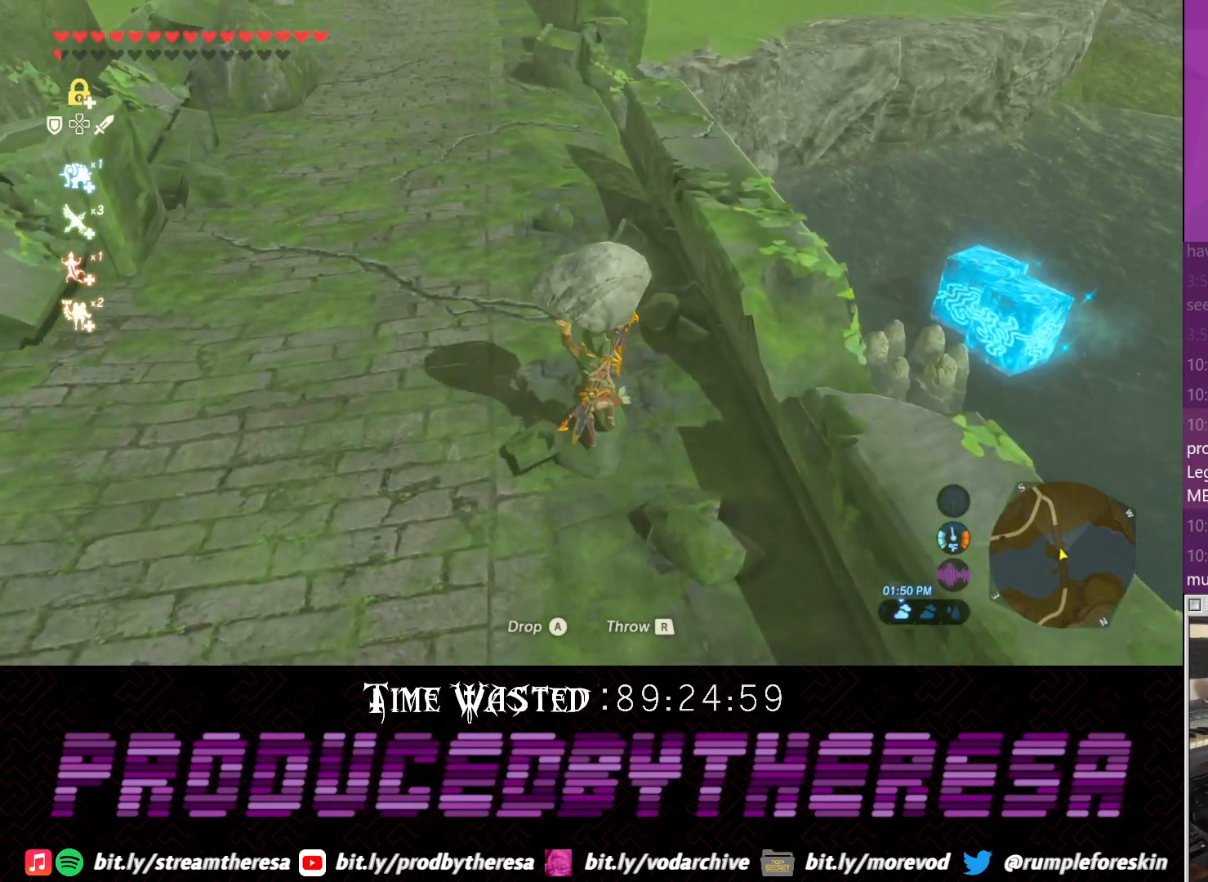
{"dt_ms": 500, "buttons": [], "left_stick": "up", "right_stick": "center", "events": []}
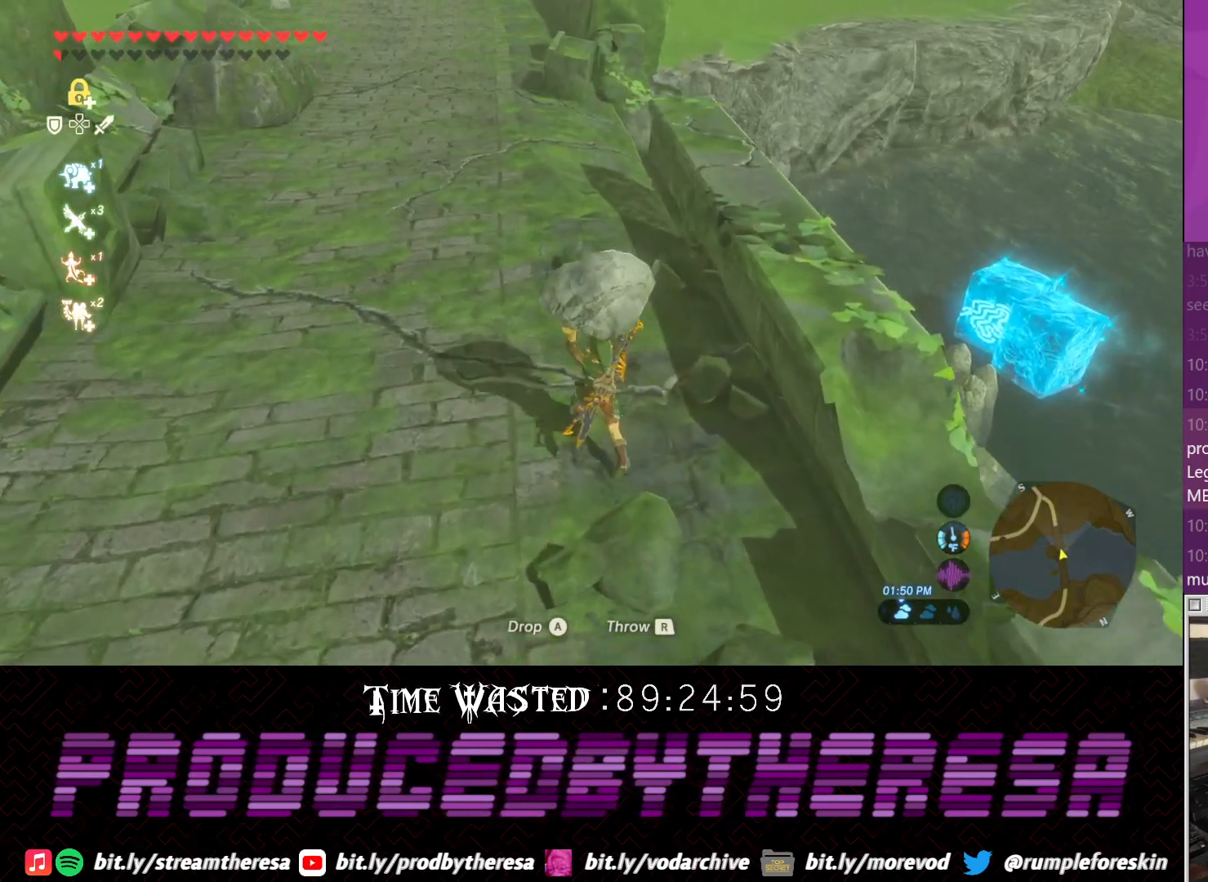
{"dt_ms": 500, "buttons": [], "left_stick": "up", "right_stick": "center", "events": []}
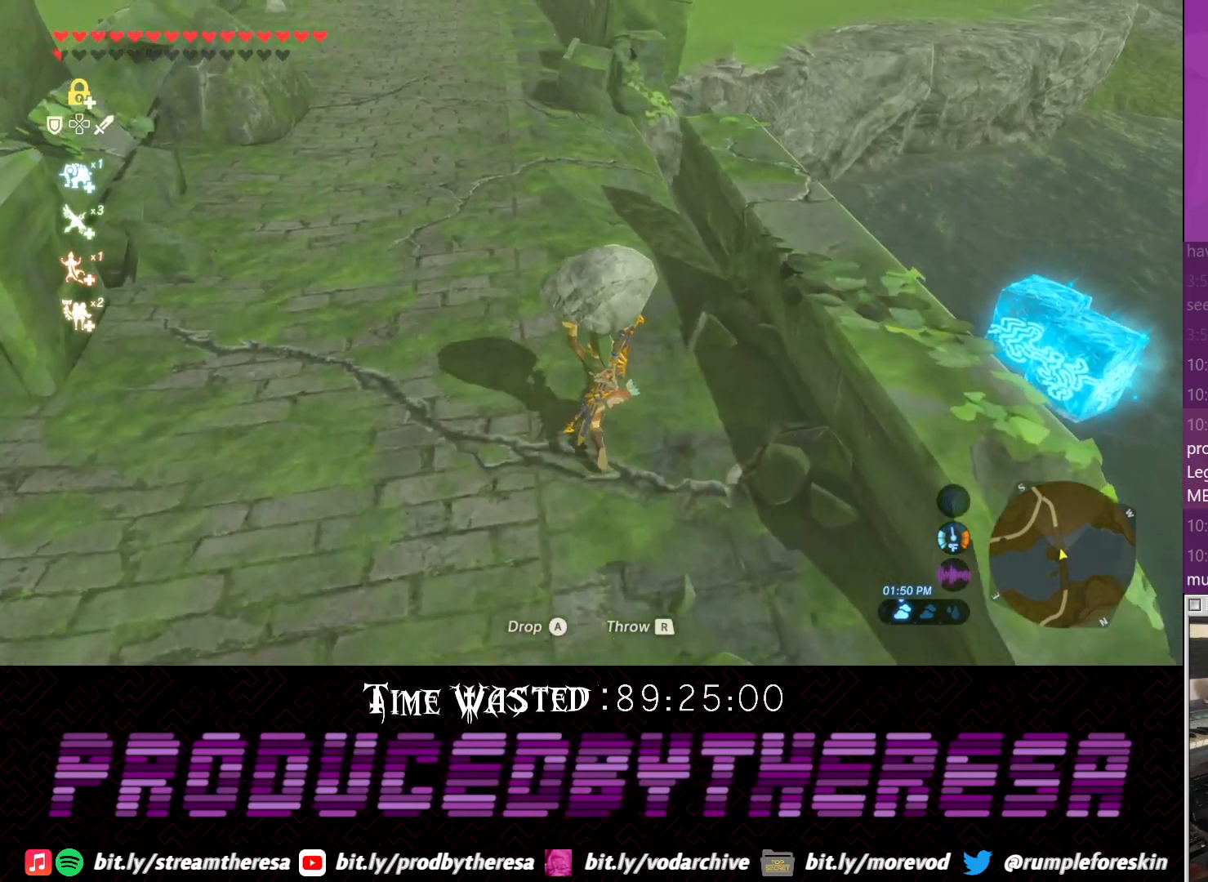
{"dt_ms": 500, "buttons": [], "left_stick": "up", "right_stick": "center", "events": []}
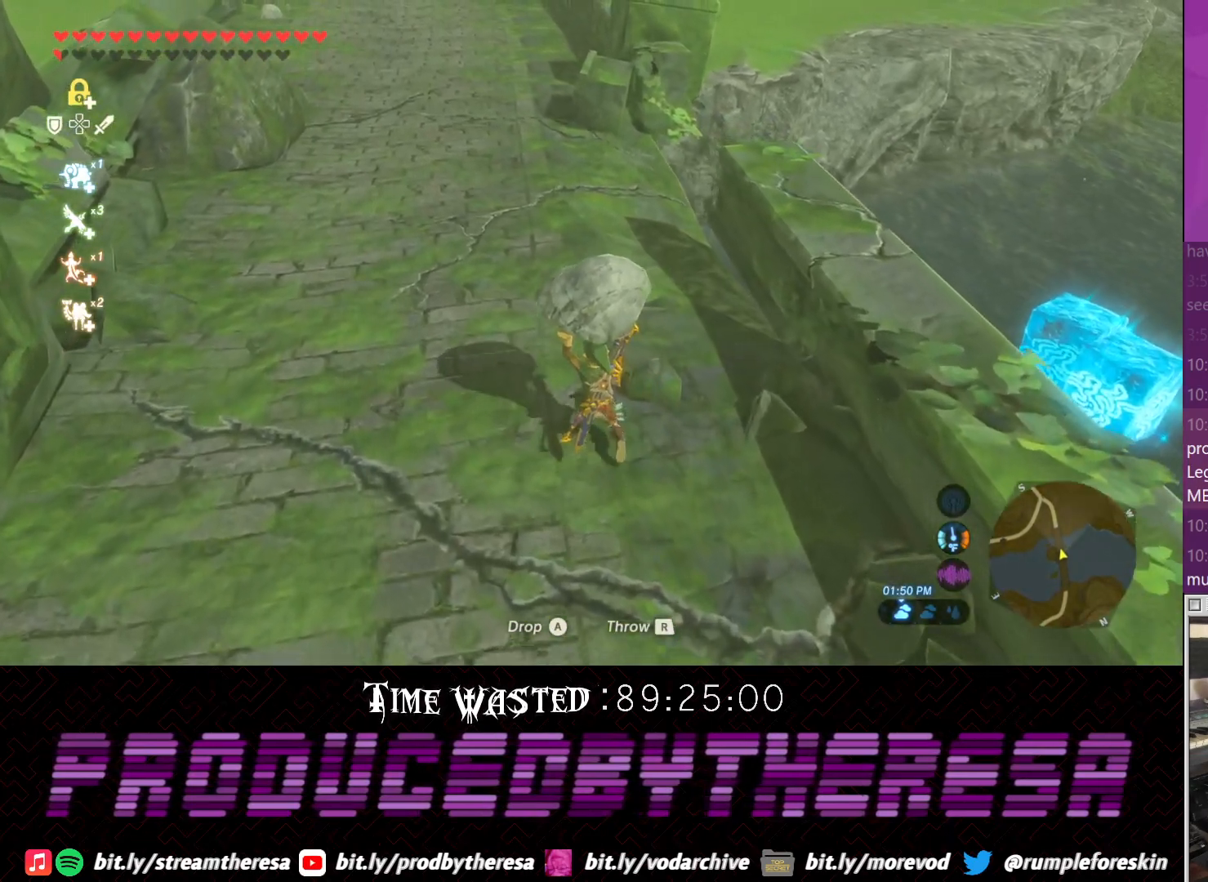
{"dt_ms": 500, "buttons": [], "left_stick": "up", "right_stick": "center", "events": []}